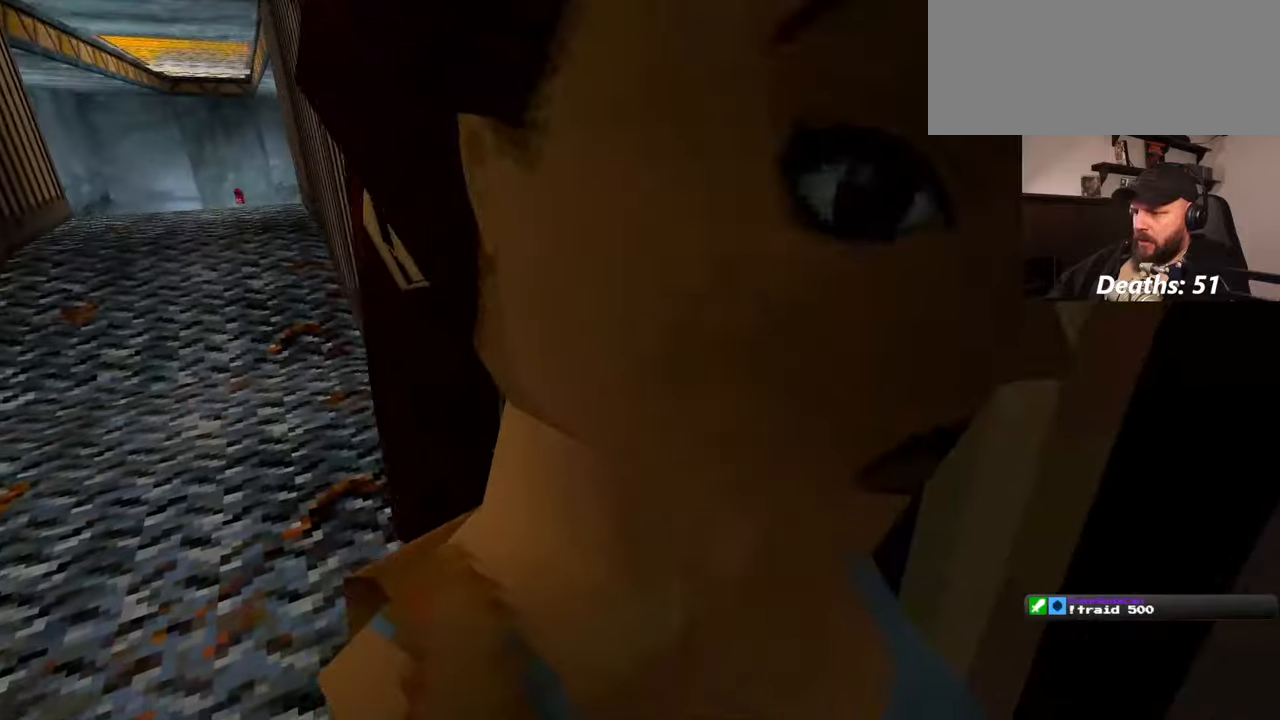
Gameplay with a controller (PlayStation layout); each line is a JSON object with the inputs held at the frame after it (dt_ms = milliseconds from this image to that frame). "events" lists button and stick changes between this image and that frame as [ms after this image, input, new state], when the widget could be followed in between. Not read: L2 L3 R2 R3 START.
{"dt_ms": 500, "buttons": [], "left_stick": "up", "right_stick": "center", "events": [[117, "left_stick", "up-left"], [350, "right_stick", "down-left"], [467, "left_stick", "up"], [467, "right_stick", "center"]]}
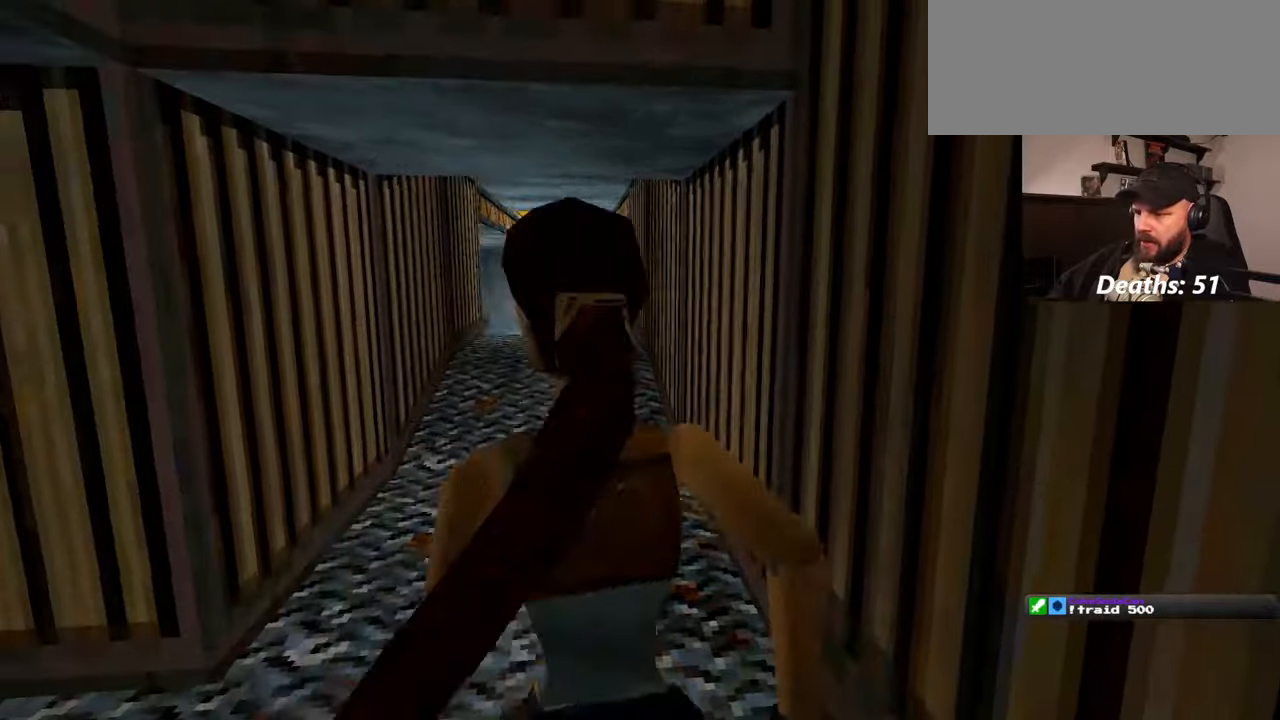
{"dt_ms": 500, "buttons": [], "left_stick": "up", "right_stick": "left", "events": [[300, "right_stick", "left"]]}
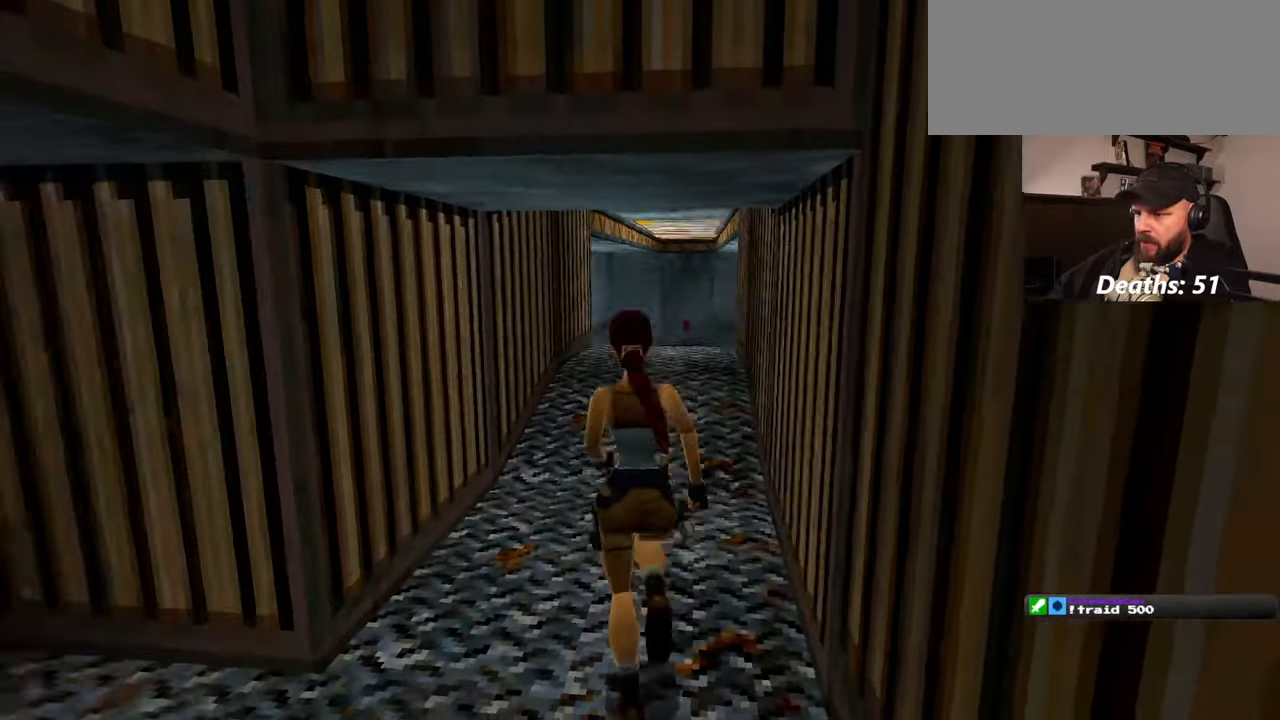
{"dt_ms": 500, "buttons": [], "left_stick": "right", "right_stick": "left", "events": [[200, "left_stick", "up-right"], [484, "left_stick", "right"]]}
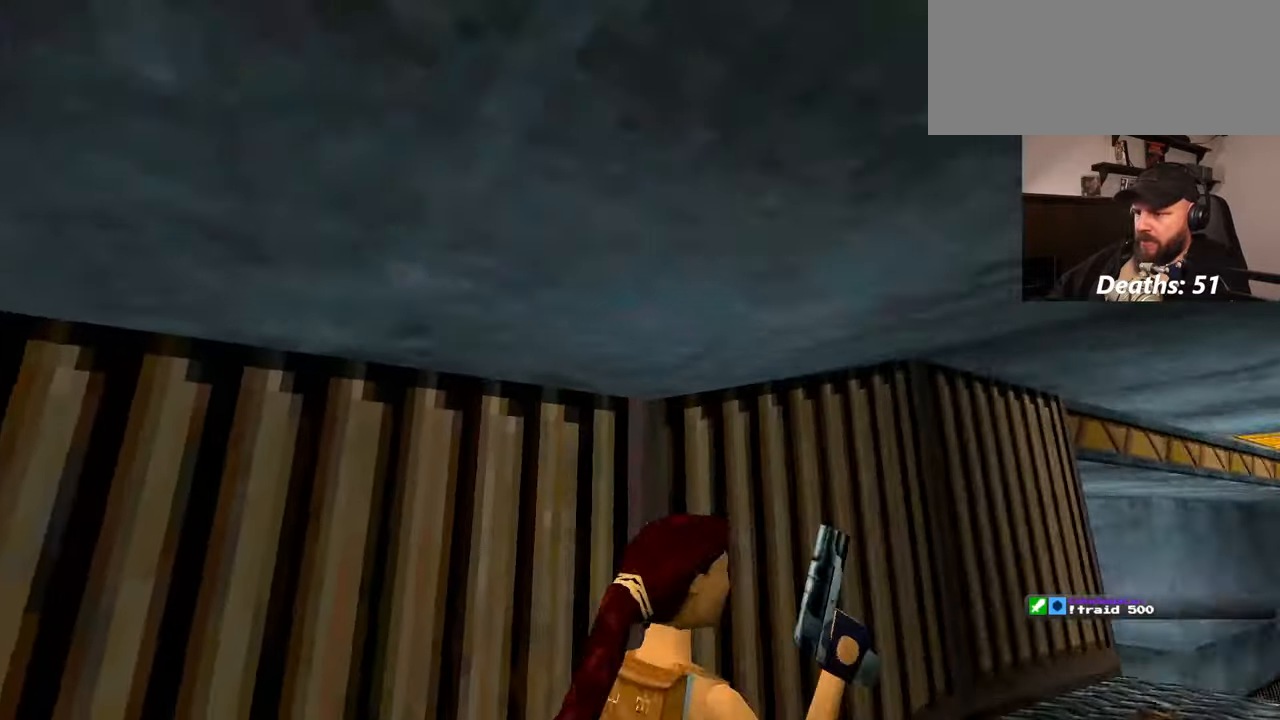
{"dt_ms": 500, "buttons": [], "left_stick": "up", "right_stick": "left", "events": [[317, "left_stick", "up-right"], [434, "left_stick", "up"]]}
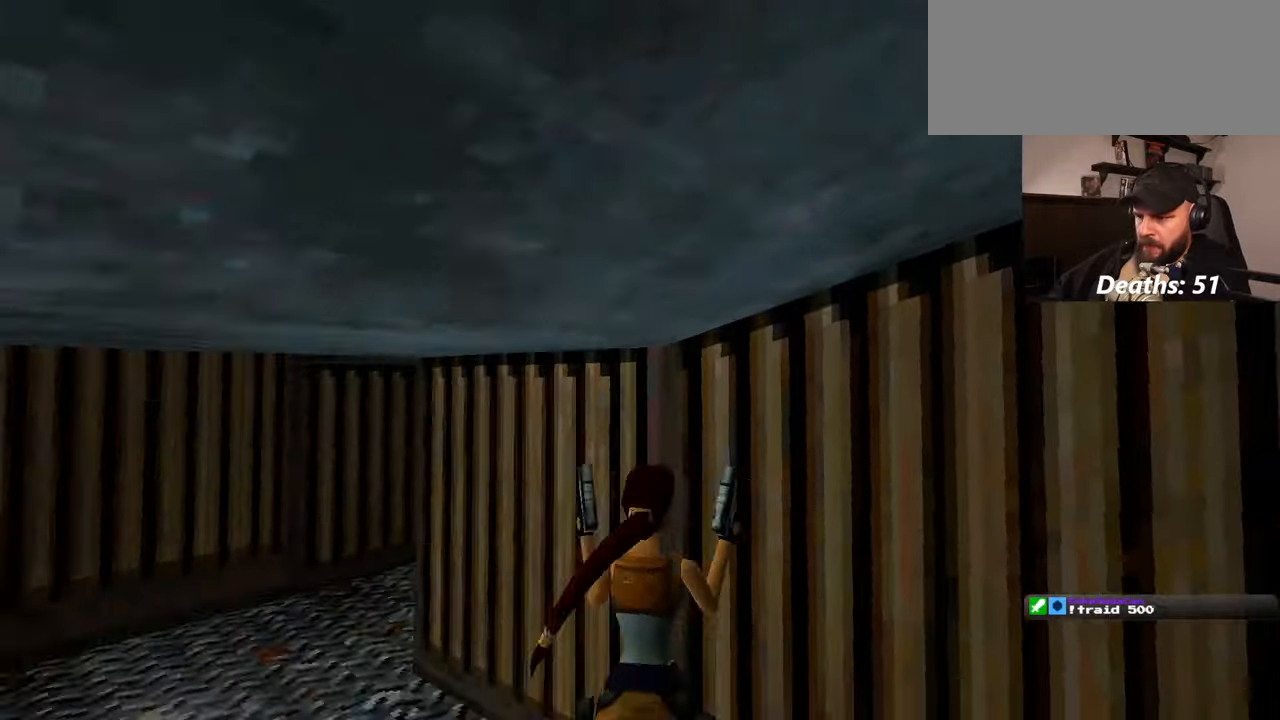
{"dt_ms": 500, "buttons": [], "left_stick": "center", "right_stick": "center", "events": [[67, "left_stick", "center"], [184, "right_stick", "center"]]}
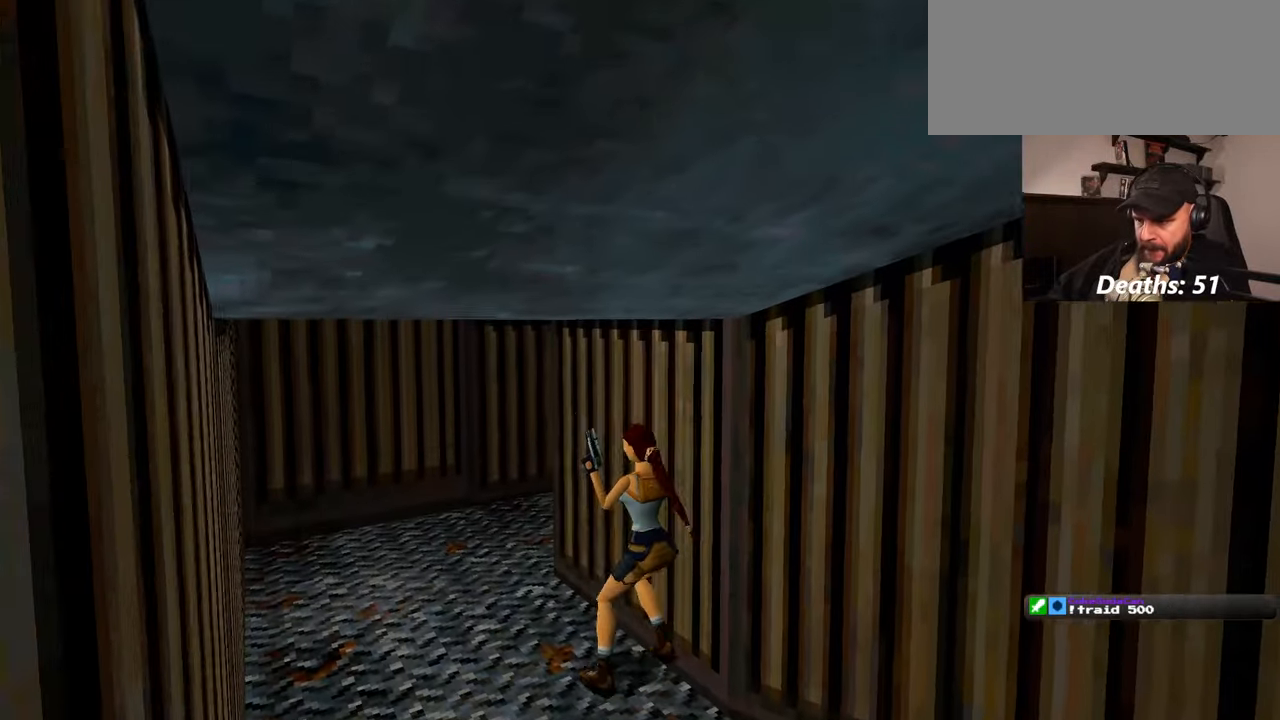
{"dt_ms": 500, "buttons": [], "left_stick": "center", "right_stick": "center", "events": [[67, "right_stick", "left"], [167, "right_stick", "center"]]}
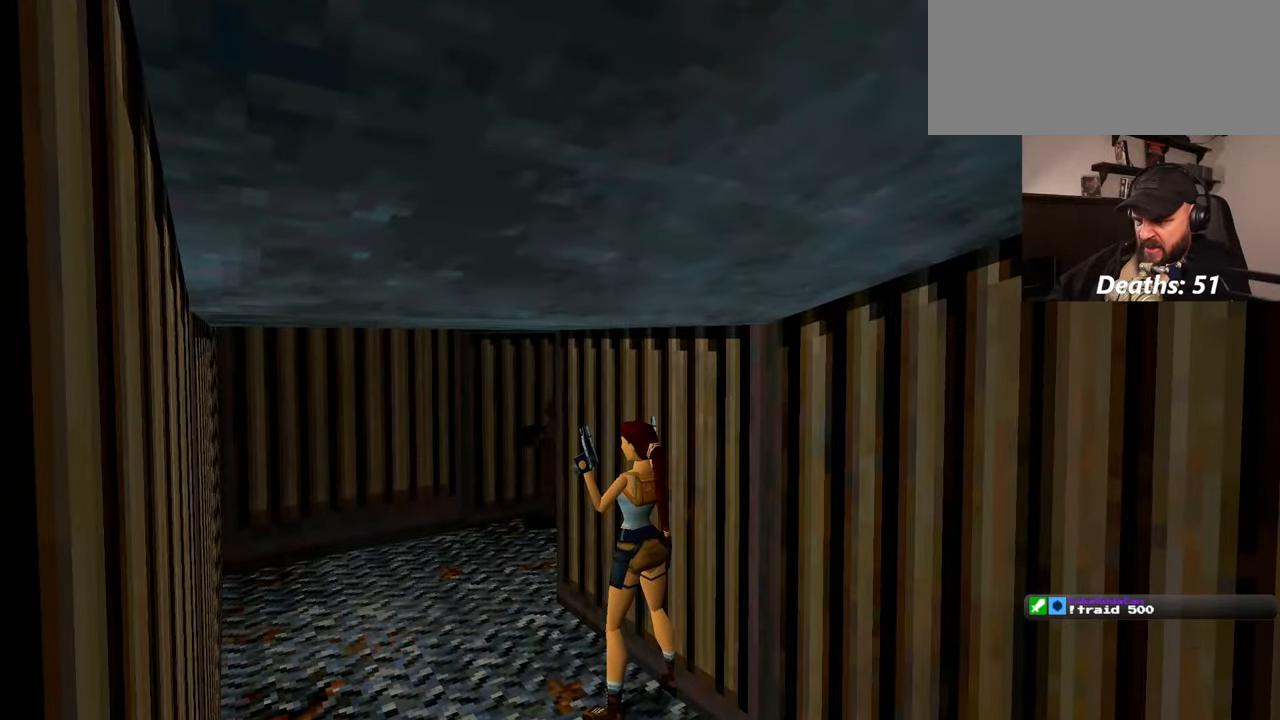
{"dt_ms": 500, "buttons": [], "left_stick": "up-left", "right_stick": "center", "events": [[317, "left_stick", "up-left"]]}
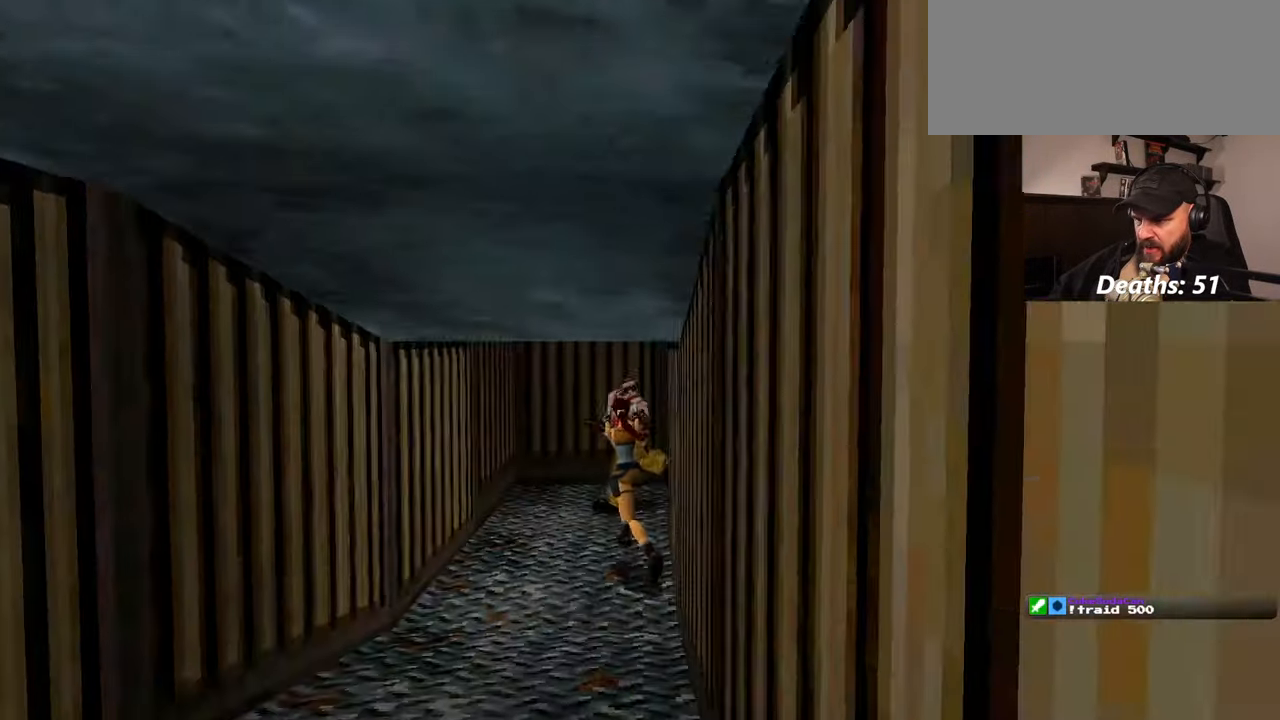
{"dt_ms": 500, "buttons": [], "left_stick": "up", "right_stick": "center", "events": [[200, "left_stick", "up"], [300, "left_stick", "up-right"], [484, "left_stick", "up"]]}
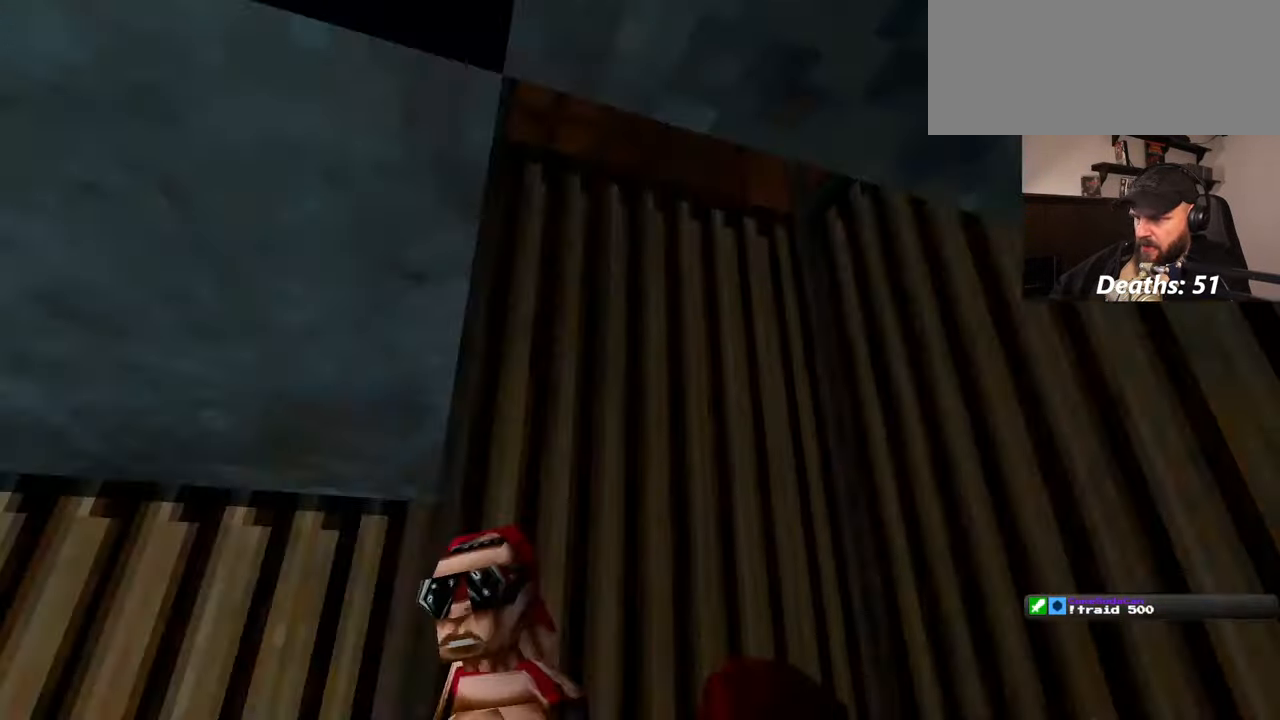
{"dt_ms": 500, "buttons": [], "left_stick": "center", "right_stick": "center", "events": [[100, "left_stick", "up-left"], [367, "left_stick", "center"]]}
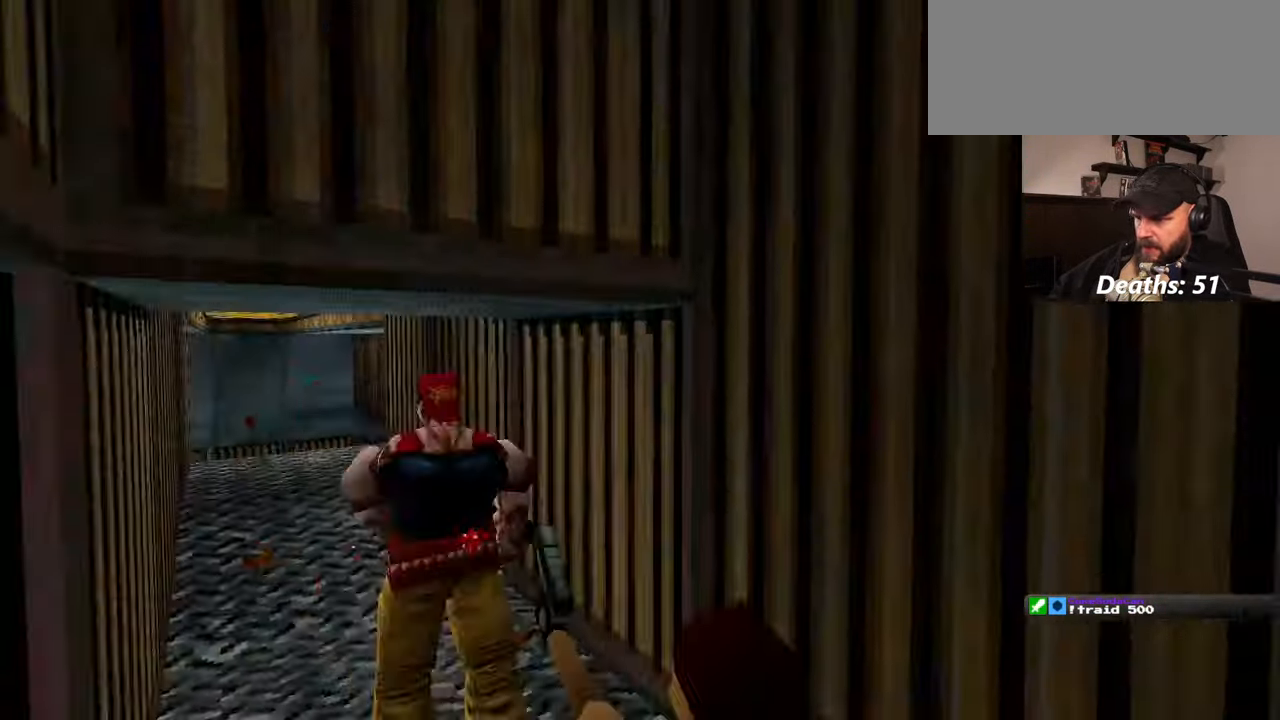
{"dt_ms": 500, "buttons": [], "left_stick": "left", "right_stick": "center", "events": [[17, "right_stick", "left"], [100, "left_stick", "left"], [200, "right_stick", "center"]]}
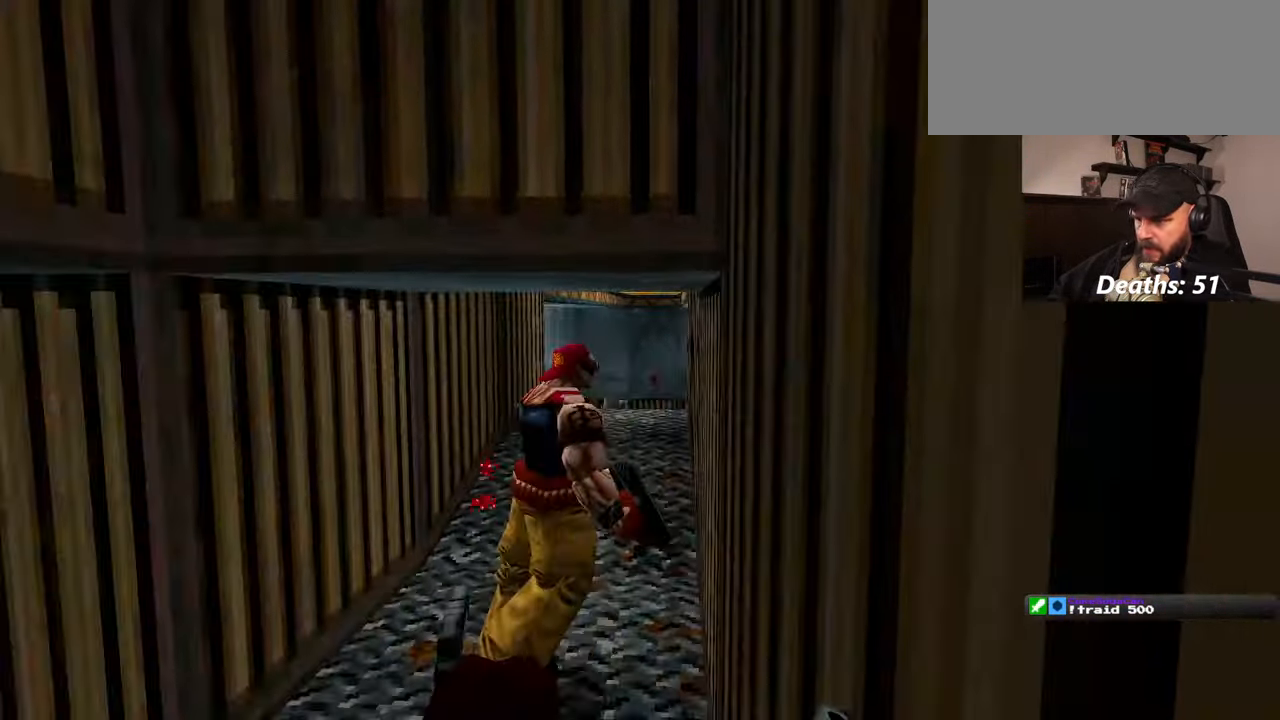
{"dt_ms": 500, "buttons": [], "left_stick": "up-left", "right_stick": "center", "events": [[234, "left_stick", "up-left"], [284, "right_stick", "right"], [417, "right_stick", "center"]]}
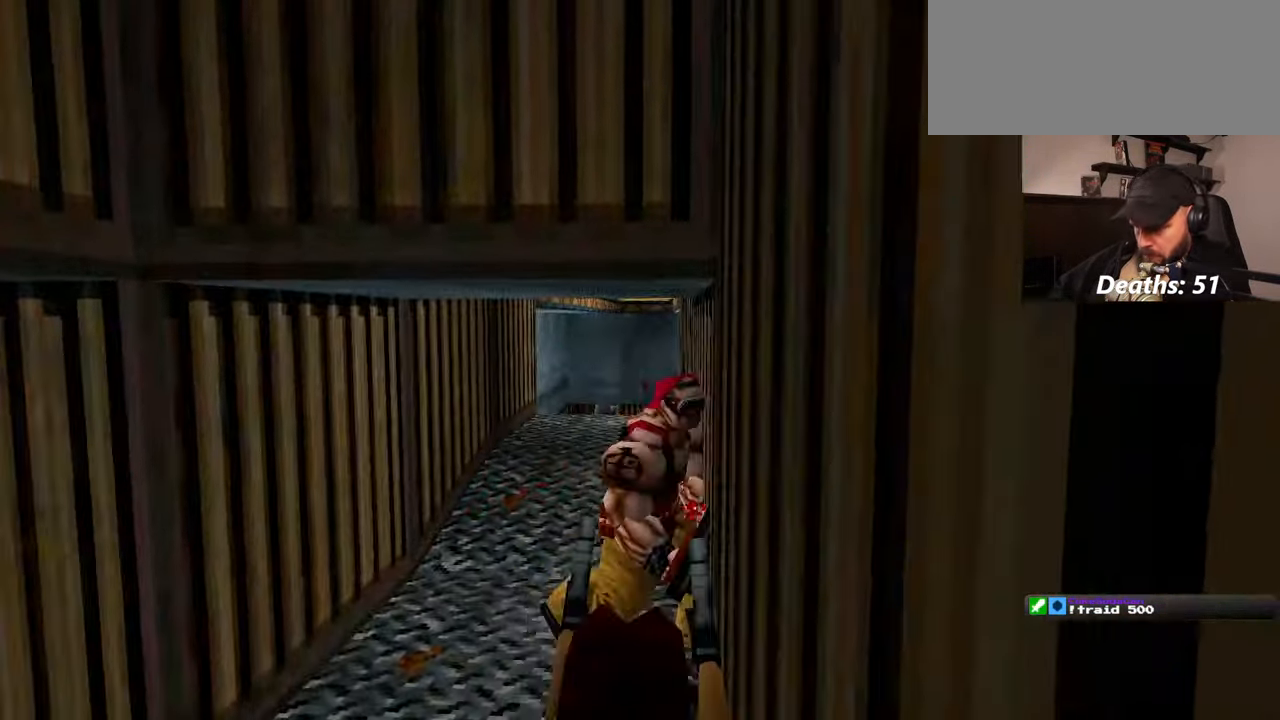
{"dt_ms": 500, "buttons": [], "left_stick": "up", "right_stick": "center", "events": [[417, "left_stick", "up"]]}
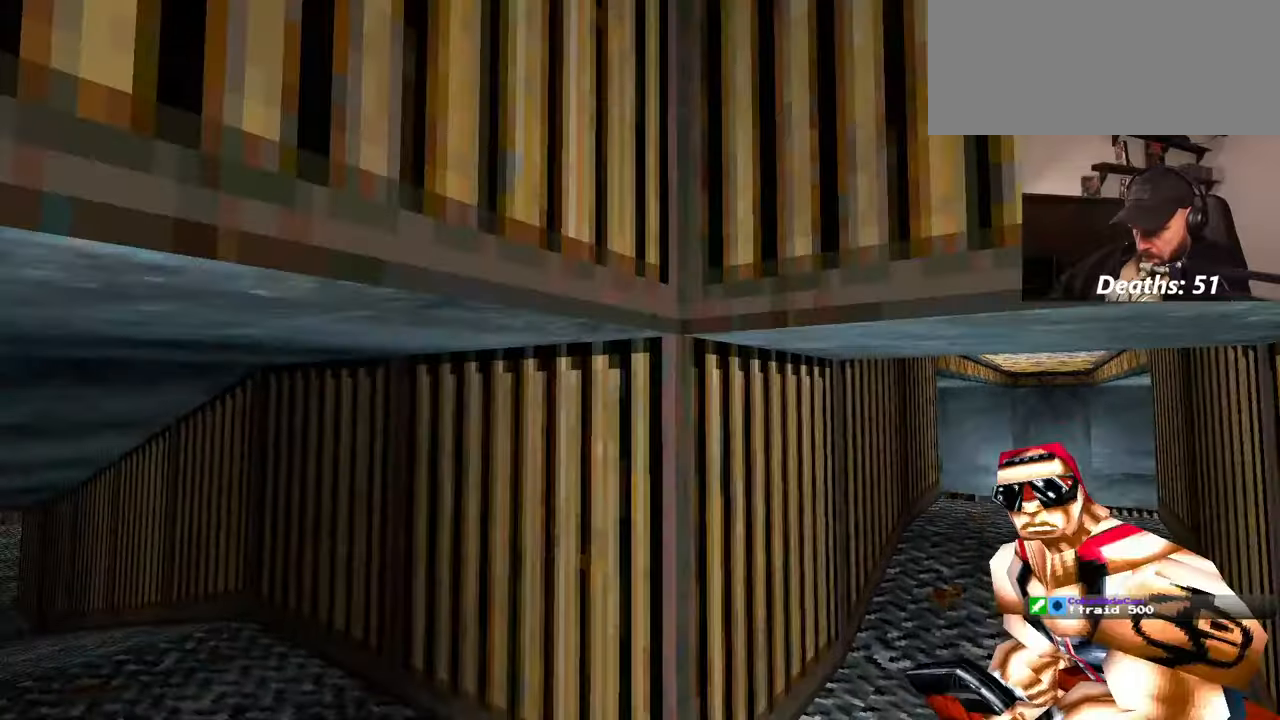
{"dt_ms": 500, "buttons": [], "left_stick": "up", "right_stick": "right", "events": [[184, "left_stick", "center"], [350, "right_stick", "right"], [417, "left_stick", "up"]]}
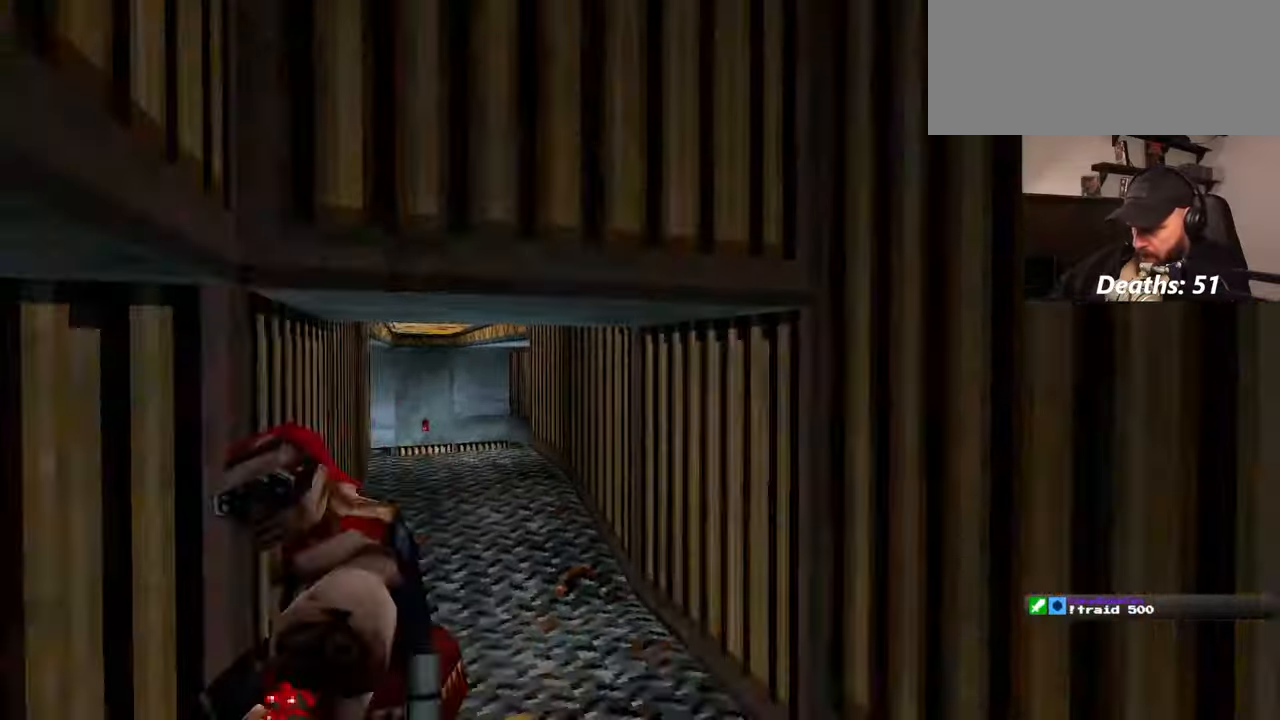
{"dt_ms": 500, "buttons": [], "left_stick": "up", "right_stick": "left", "events": [[34, "right_stick", "center"], [367, "right_stick", "left"]]}
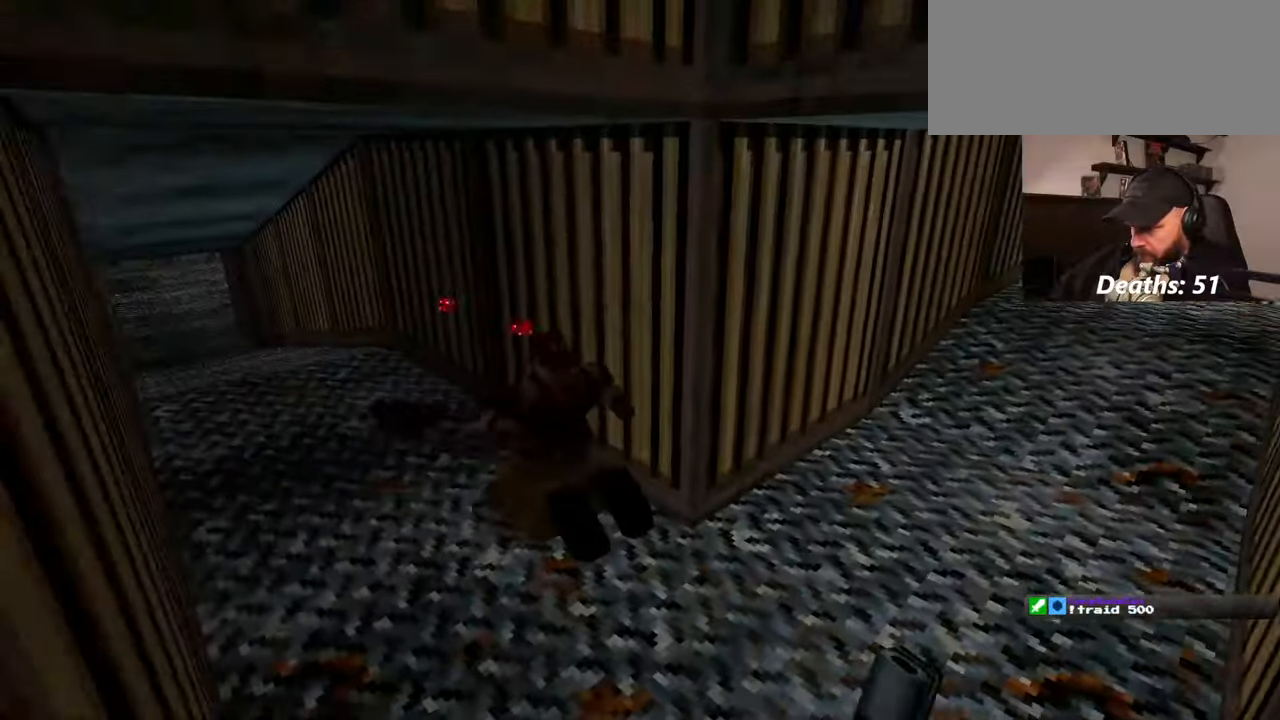
{"dt_ms": 500, "buttons": [], "left_stick": "center", "right_stick": "center", "events": [[300, "right_stick", "center"], [500, "left_stick", "center"]]}
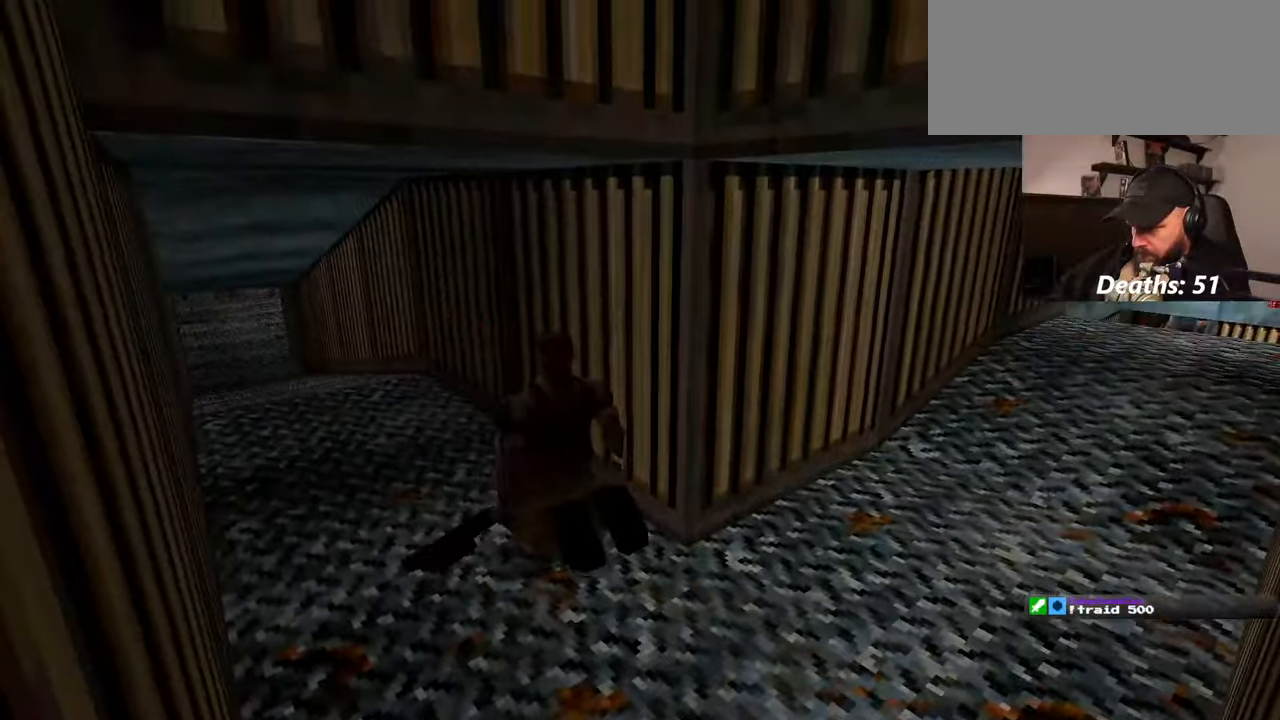
{"dt_ms": 500, "buttons": [], "left_stick": "up", "right_stick": "center", "events": [[317, "left_stick", "up"]]}
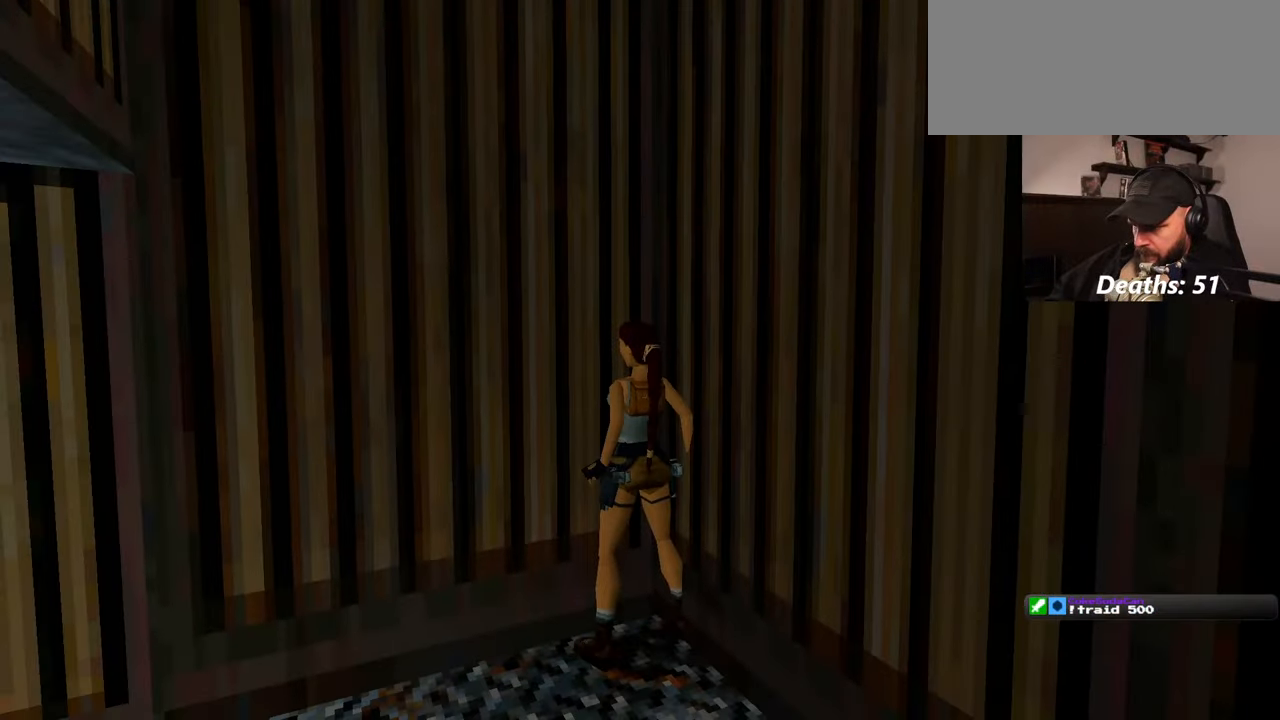
{"dt_ms": 500, "buttons": [], "left_stick": "down-left", "right_stick": "left", "events": [[50, "left_stick", "left"], [50, "right_stick", "down-left"], [100, "left_stick", "down-left"], [100, "right_stick", "left"]]}
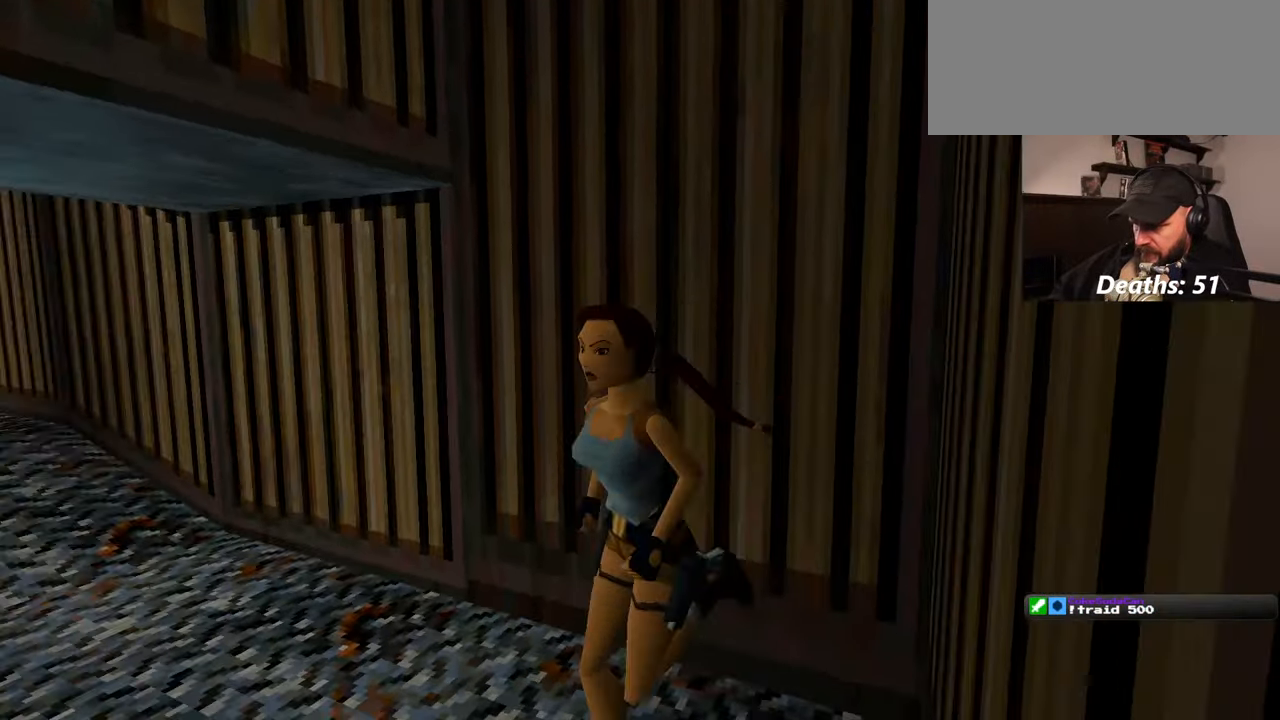
{"dt_ms": 500, "buttons": [], "left_stick": "center", "right_stick": "left", "events": [[134, "left_stick", "left"], [317, "left_stick", "up-left"], [434, "left_stick", "center"]]}
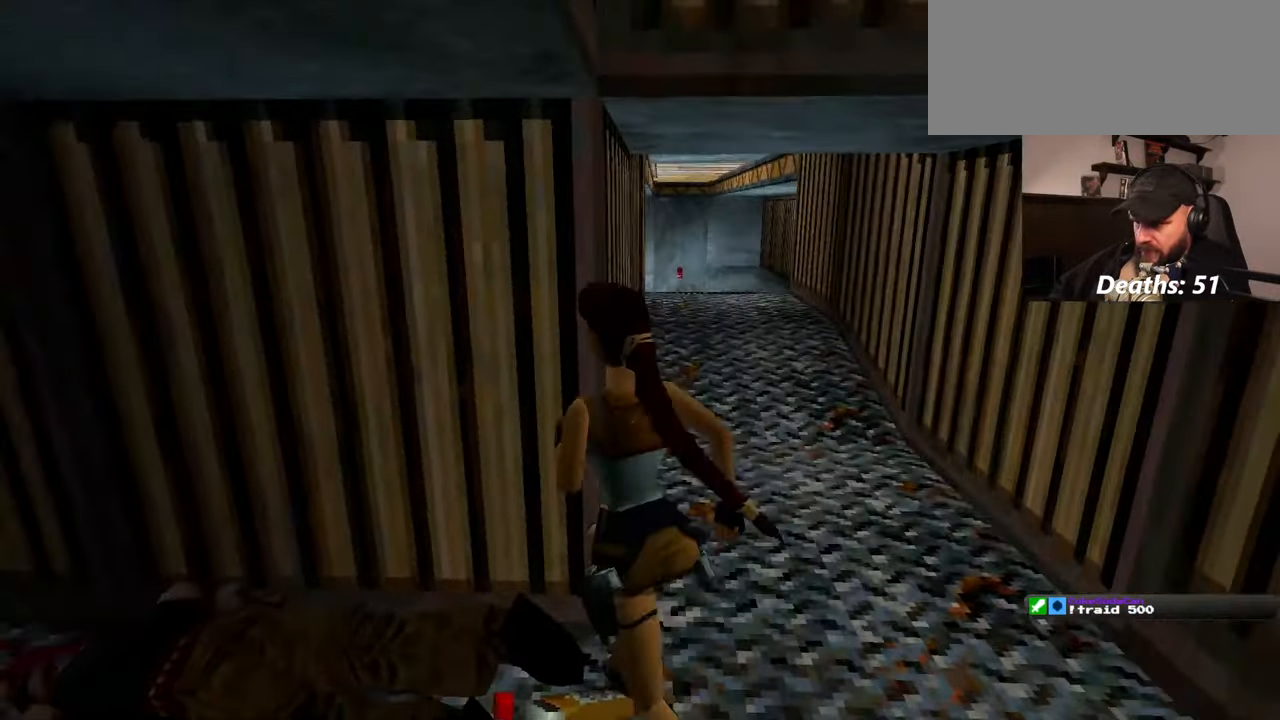
{"dt_ms": 500, "buttons": [], "left_stick": "center", "right_stick": "center", "events": [[50, "right_stick", "center"], [434, "left_stick", "down"], [500, "left_stick", "center"]]}
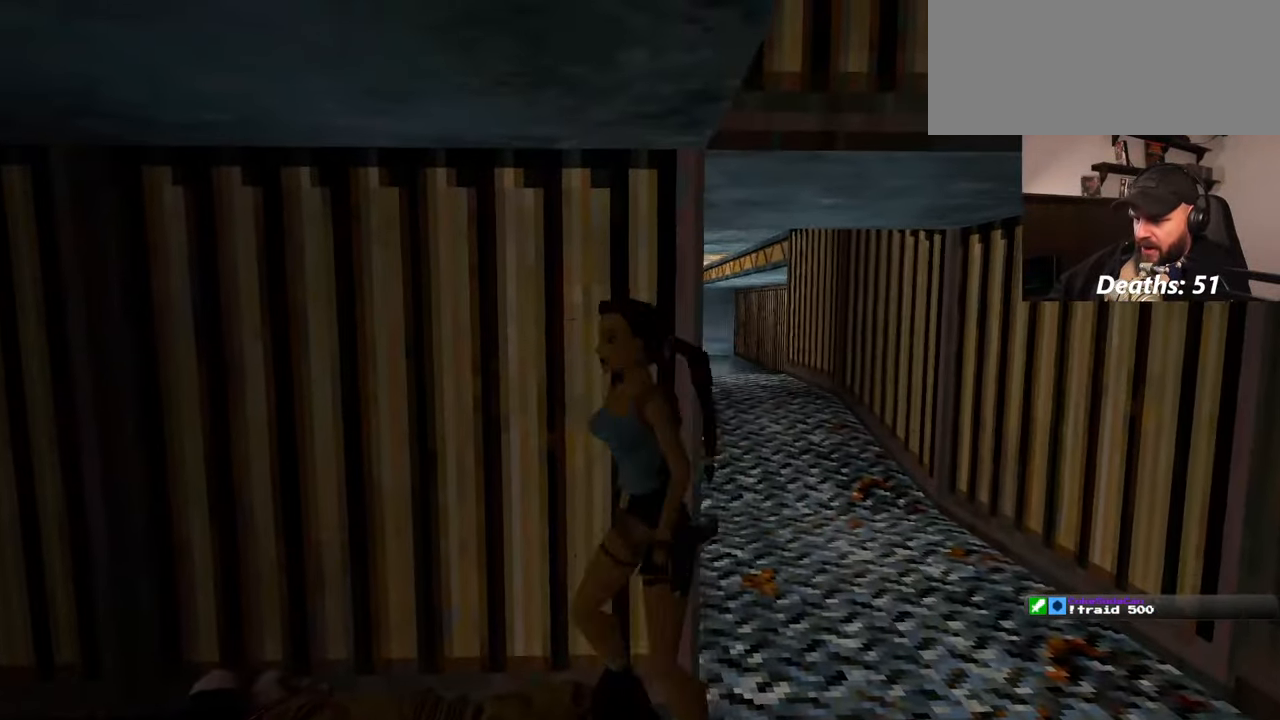
{"dt_ms": 500, "buttons": [], "left_stick": "right", "right_stick": "center"}
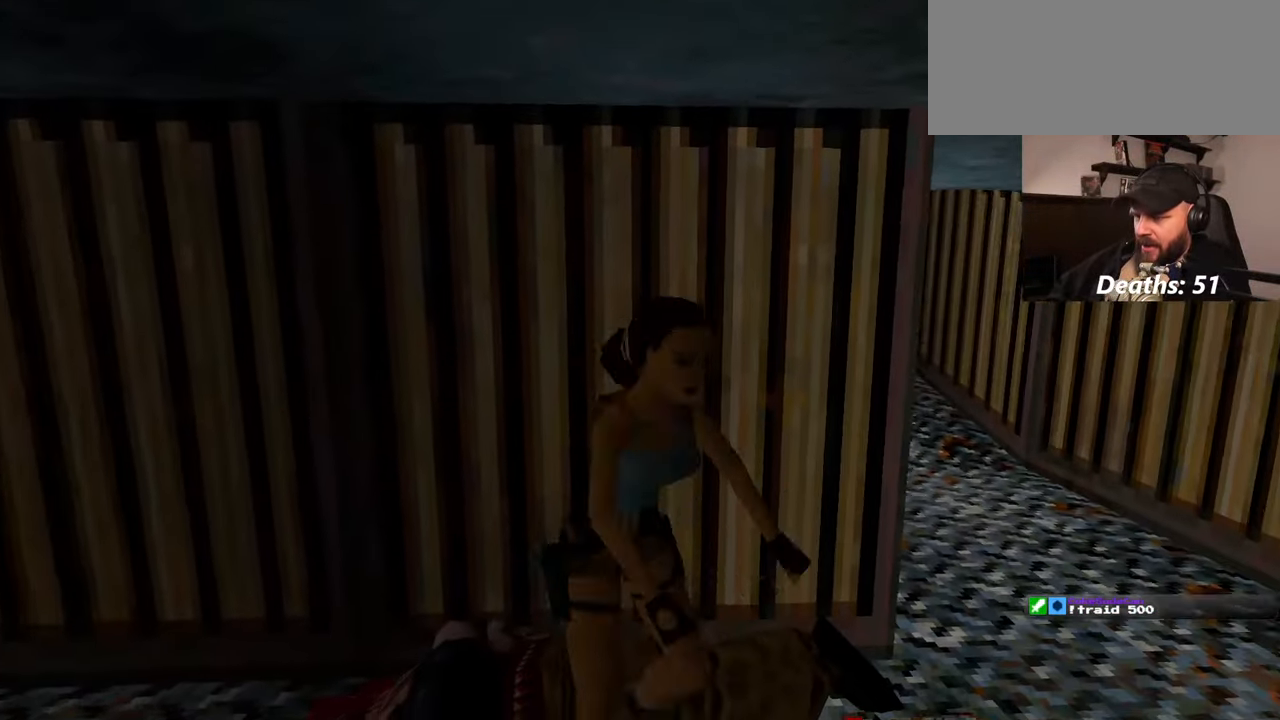
{"dt_ms": 500, "buttons": [], "left_stick": "center", "right_stick": "center", "events": [[184, "left_stick", "center"]]}
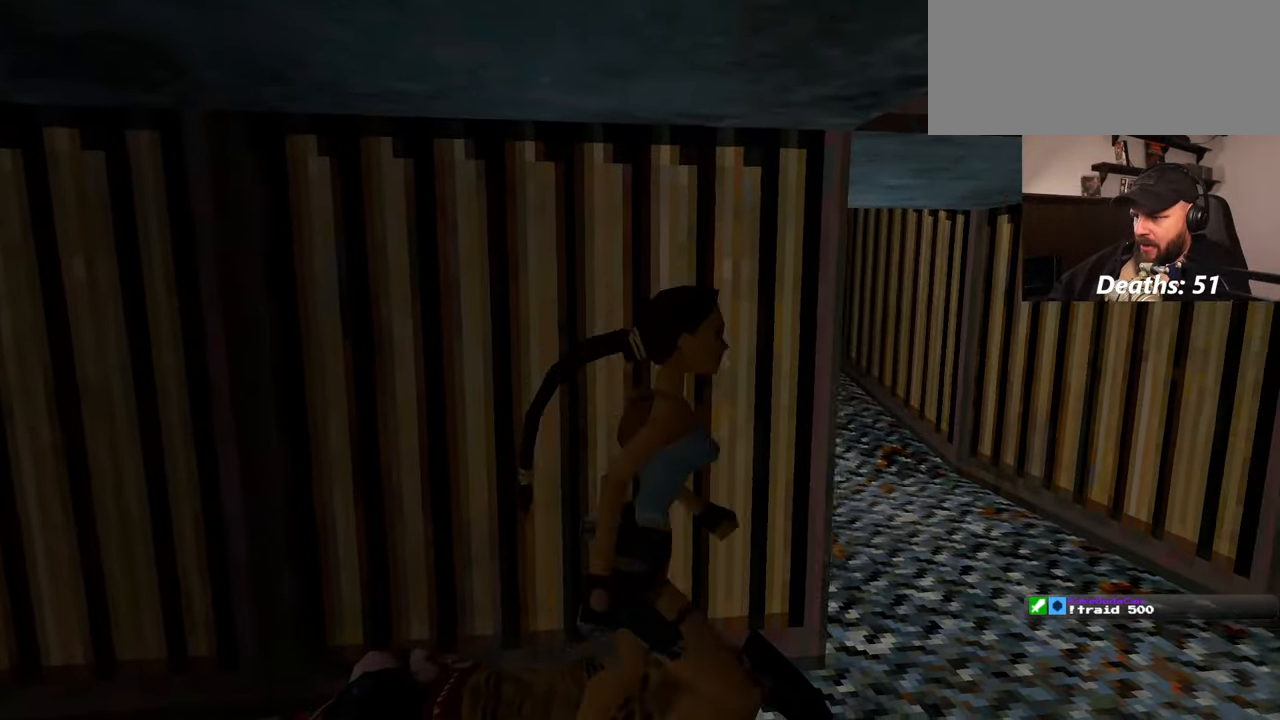
{"dt_ms": 500, "buttons": [], "left_stick": "center", "right_stick": "center"}
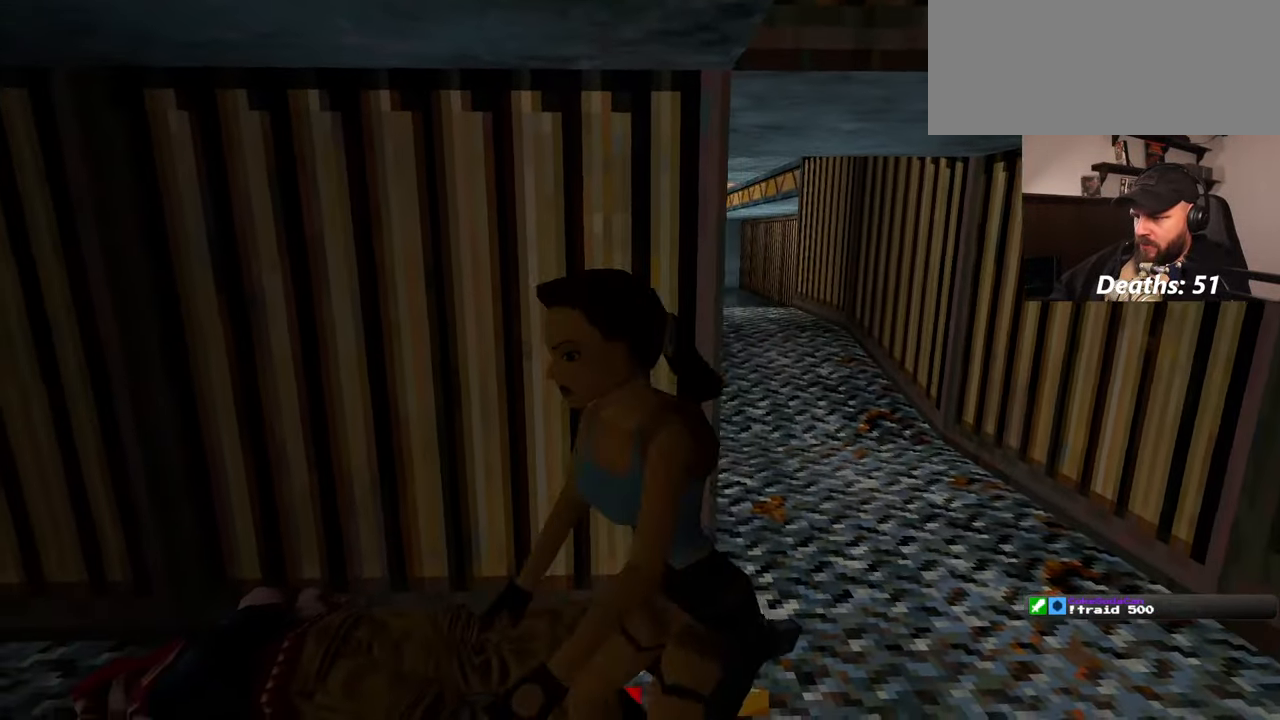
{"dt_ms": 1000, "buttons": [], "left_stick": "center", "right_stick": "center"}